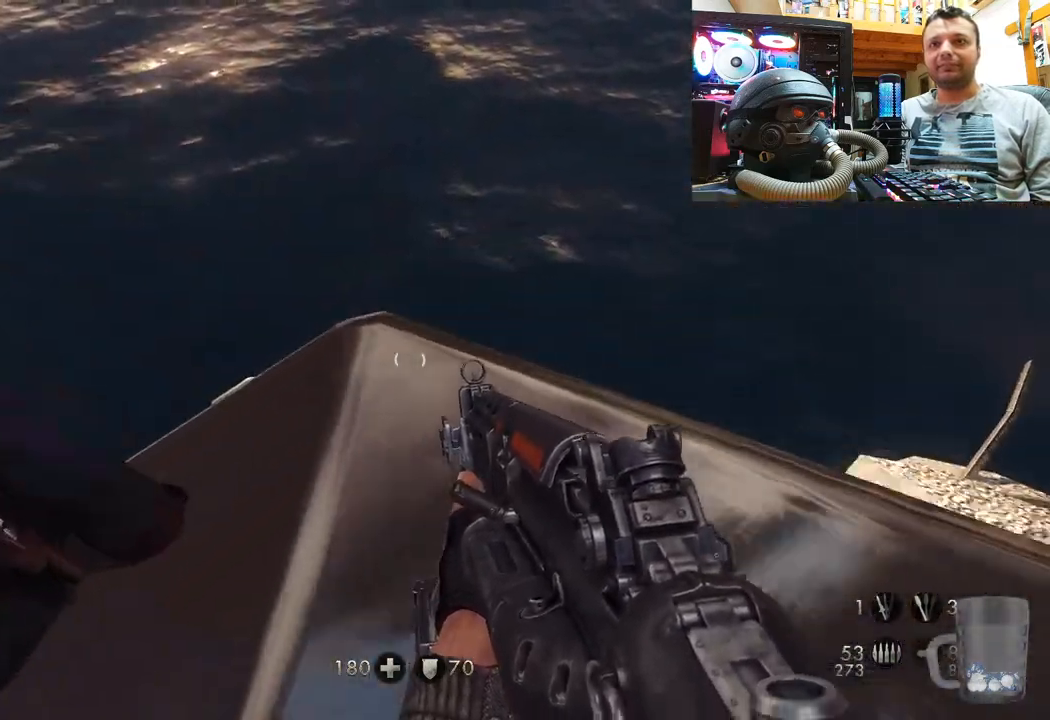
Gameplay with a controller (PlayStation layout); each line is a JSON object with the inputs held at the frame after it. "events" lists button and stick changes between this image and that frame as [ms after this image, input, new state], when the widget could be followed in between. Not read: L1 R1.
{"buttons": [], "left_stick": "up-left", "right_stick": "center", "events": [[200, "left_stick", "center"], [350, "left_stick", "left"], [383, "right_stick", "center"], [450, "left_stick", "up-left"]]}
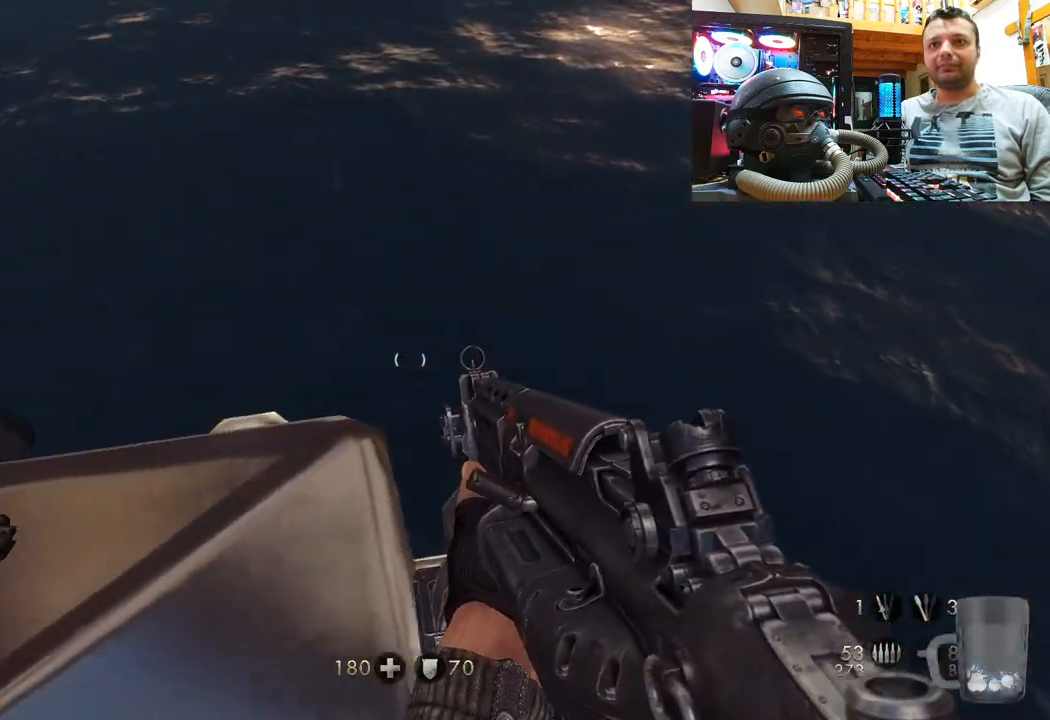
{"buttons": [], "left_stick": "center", "right_stick": "left", "events": [[50, "right_stick", "left"], [100, "left_stick", "up"], [250, "left_stick", "center"]]}
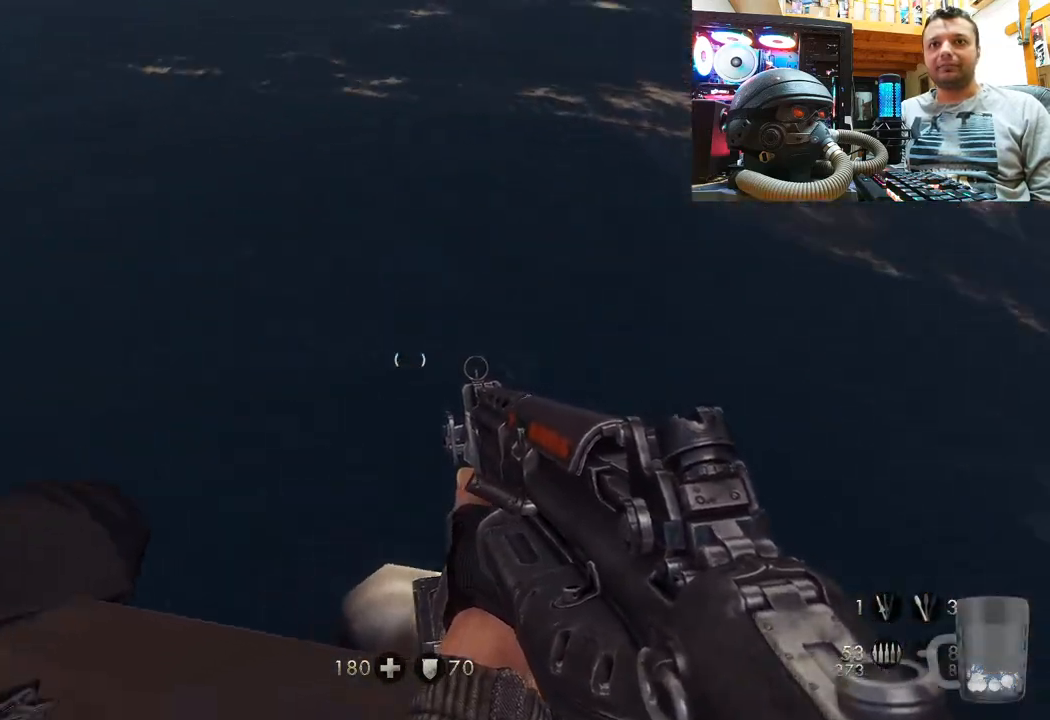
{"buttons": [], "left_stick": "center", "right_stick": "center", "events": [[50, "right_stick", "down-left"], [250, "left_stick", "up"], [417, "left_stick", "center"], [483, "right_stick", "center"]]}
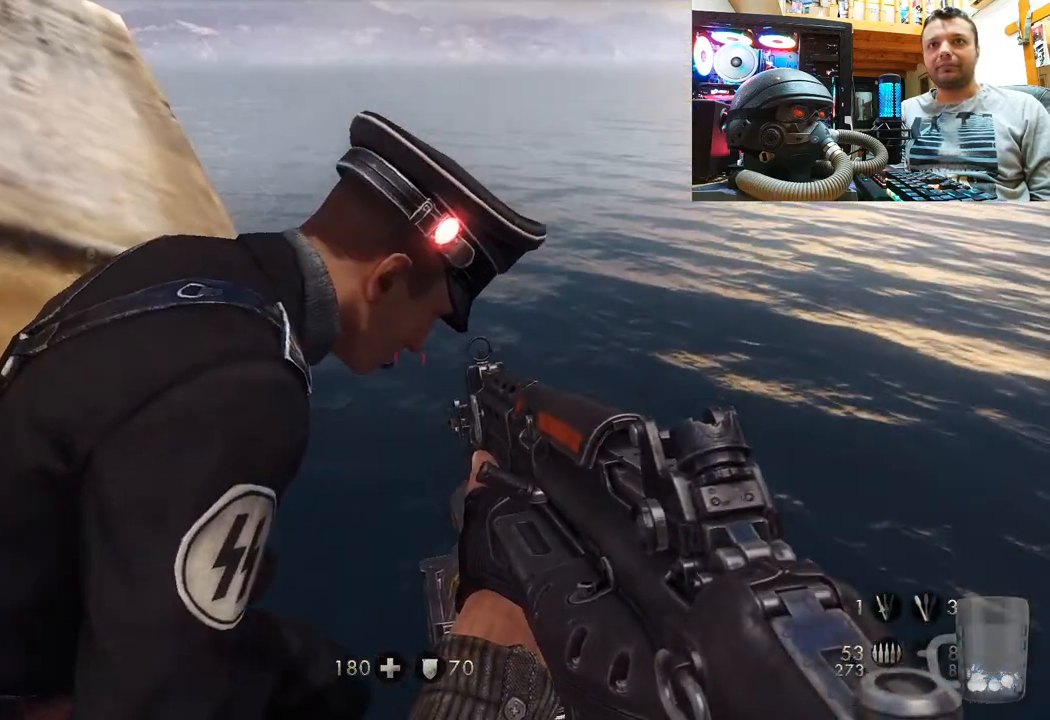
{"buttons": [], "left_stick": "center", "right_stick": "up-left", "events": [[183, "left_stick", "up"], [317, "right_stick", "up-left"], [367, "left_stick", "center"]]}
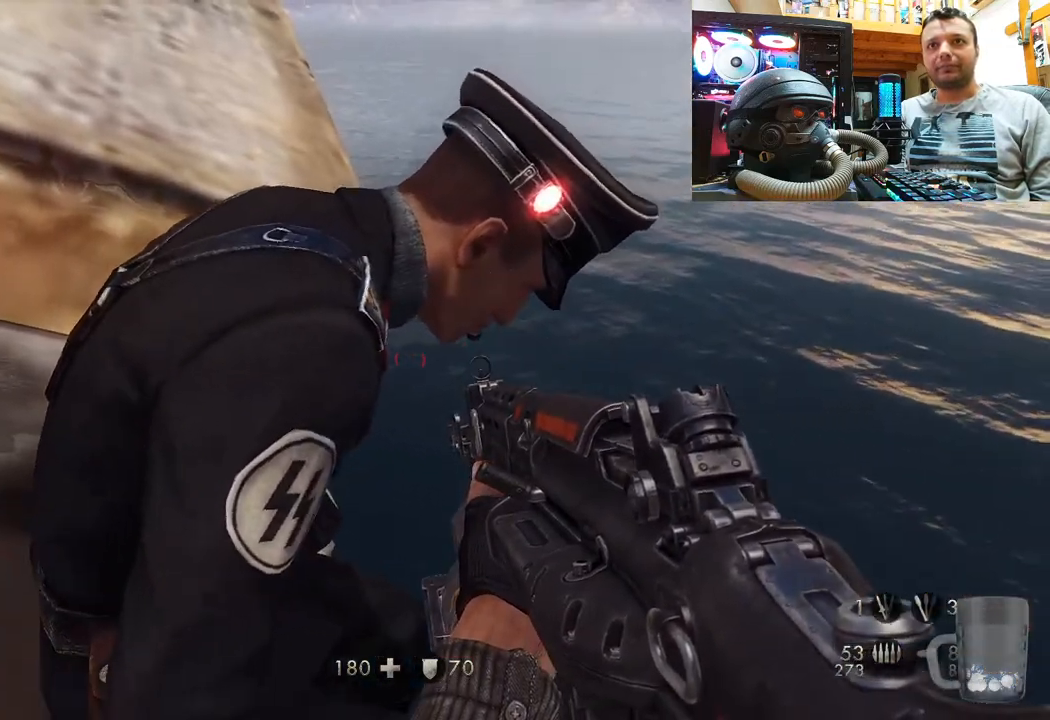
{"buttons": [], "left_stick": "center", "right_stick": "center", "events": [[17, "right_stick", "center"], [167, "left_stick", "up-right"], [333, "left_stick", "center"]]}
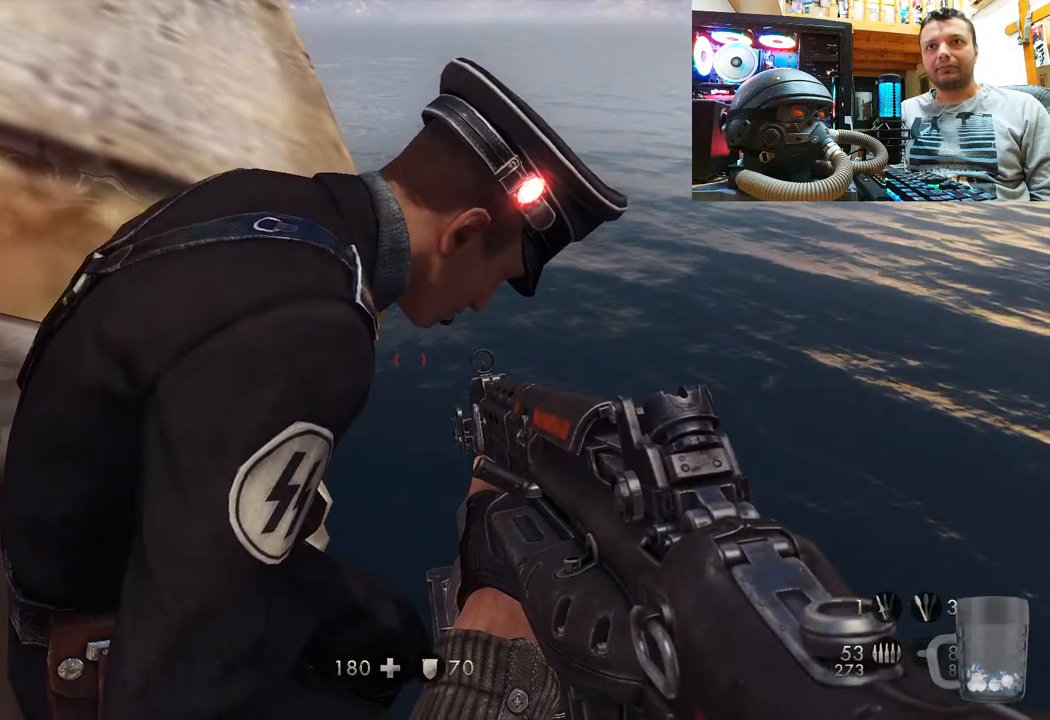
{"buttons": [], "left_stick": "center", "right_stick": "center", "events": []}
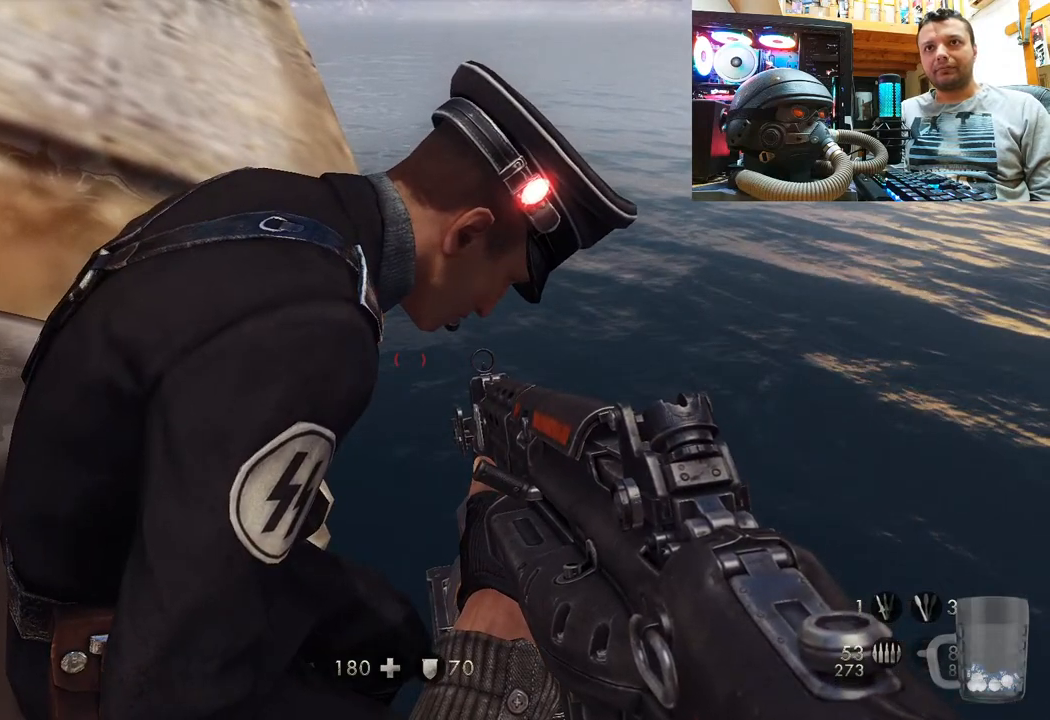
{"buttons": [], "left_stick": "center", "right_stick": "center", "events": []}
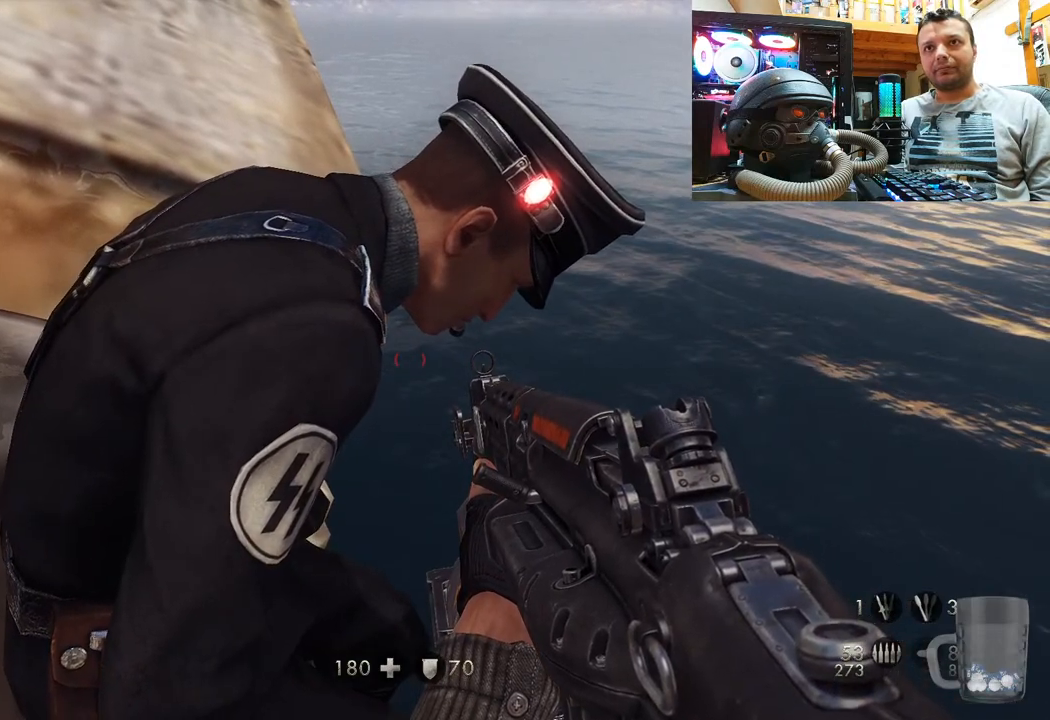
{"buttons": [], "left_stick": "center", "right_stick": "center", "events": [[117, "right_stick", "down-right"], [400, "right_stick", "center"]]}
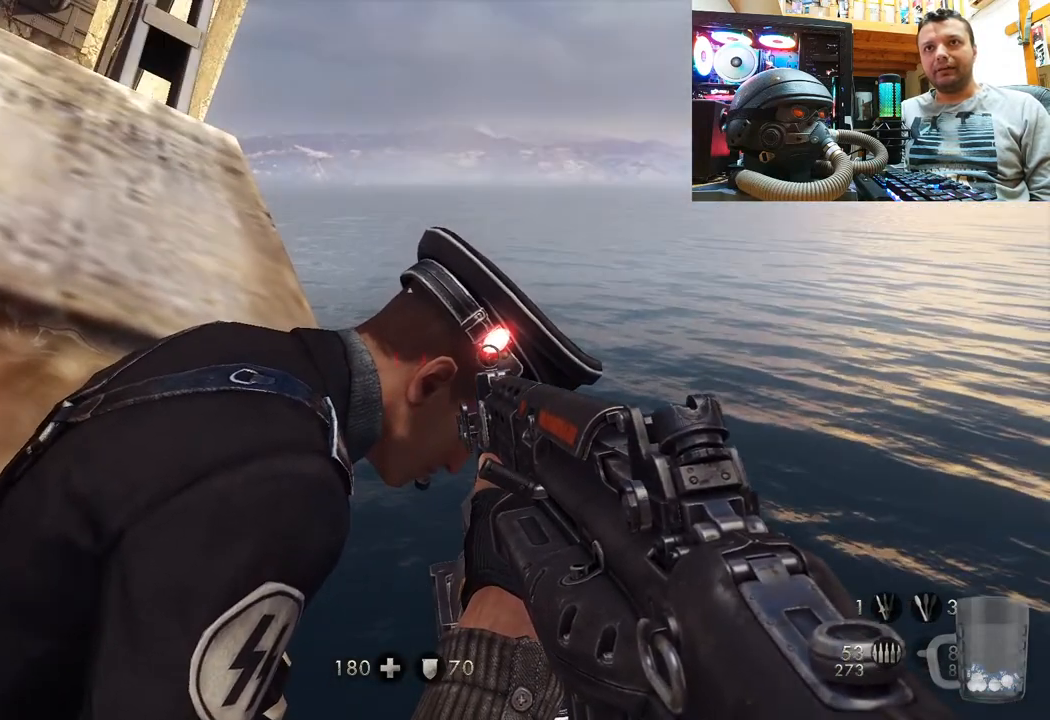
{"buttons": [], "left_stick": "center", "right_stick": "center", "events": []}
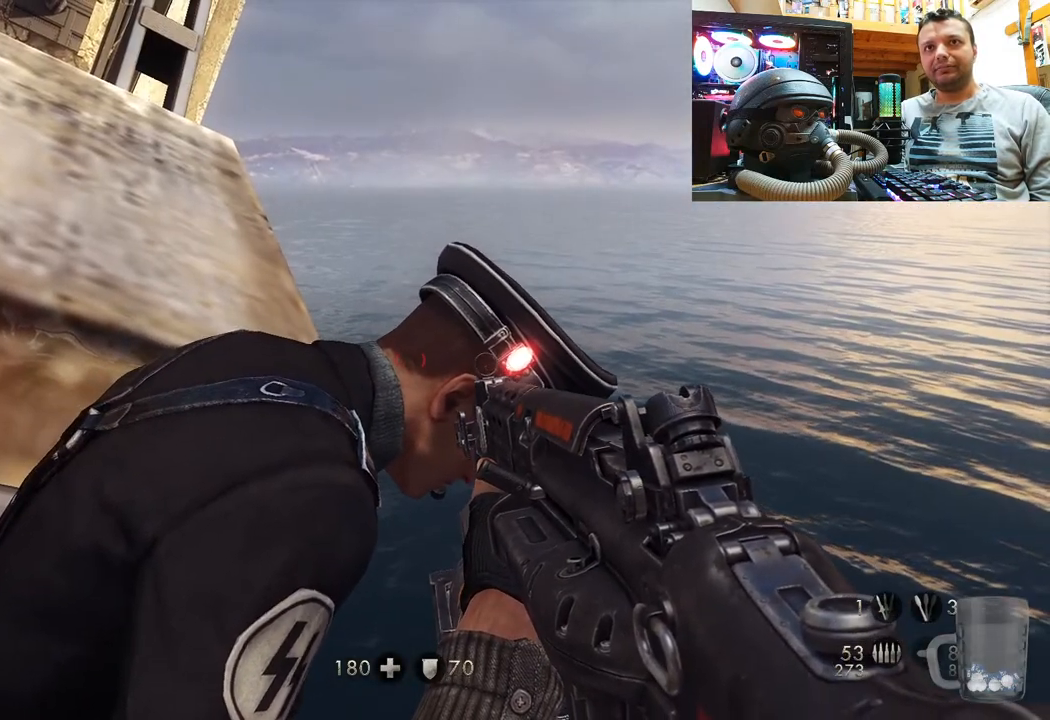
{"buttons": [], "left_stick": "center", "right_stick": "center", "events": [[150, "right_stick", "up-right"], [450, "right_stick", "center"]]}
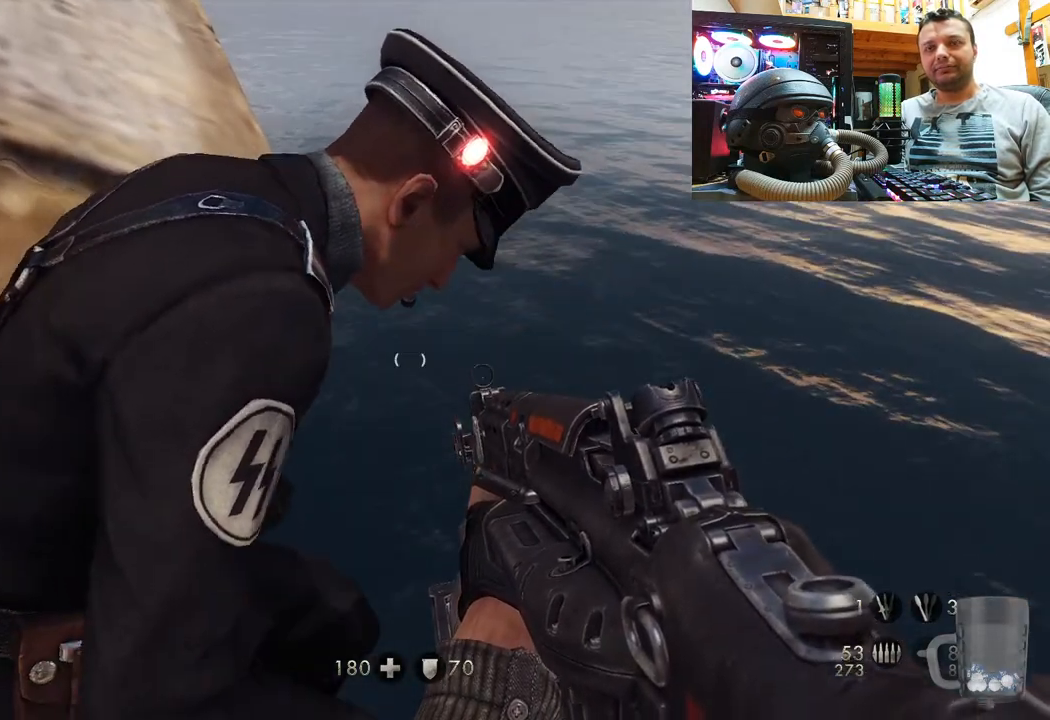
{"buttons": [], "left_stick": "center", "right_stick": "center", "events": []}
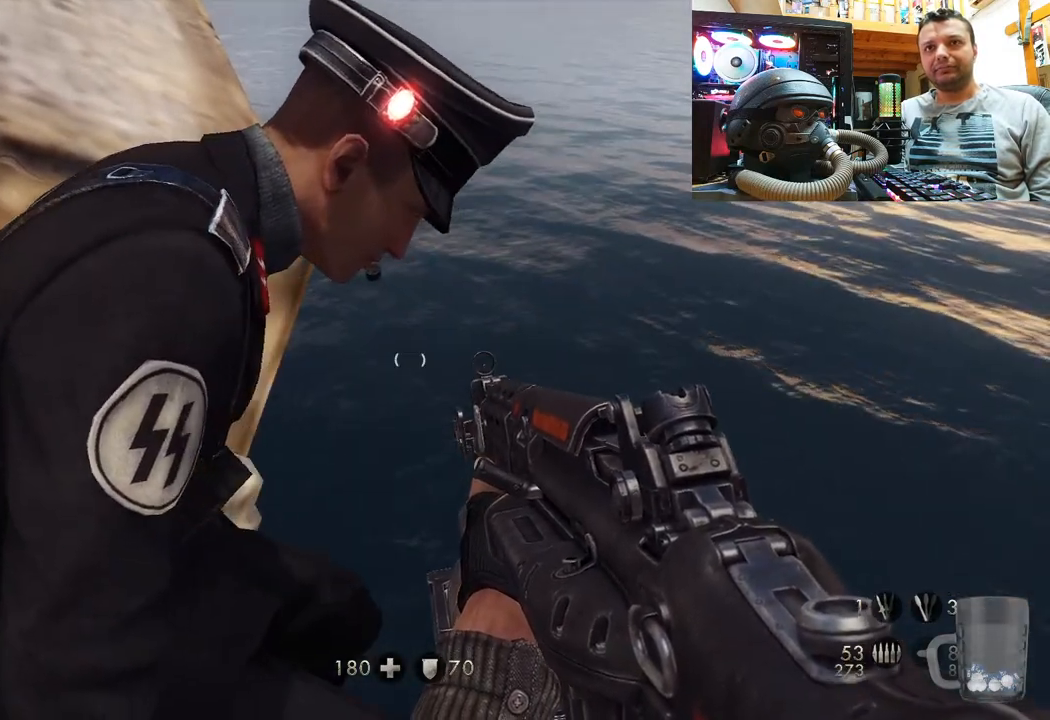
{"buttons": [], "left_stick": "center", "right_stick": "up", "events": [[317, "right_stick", "up"]]}
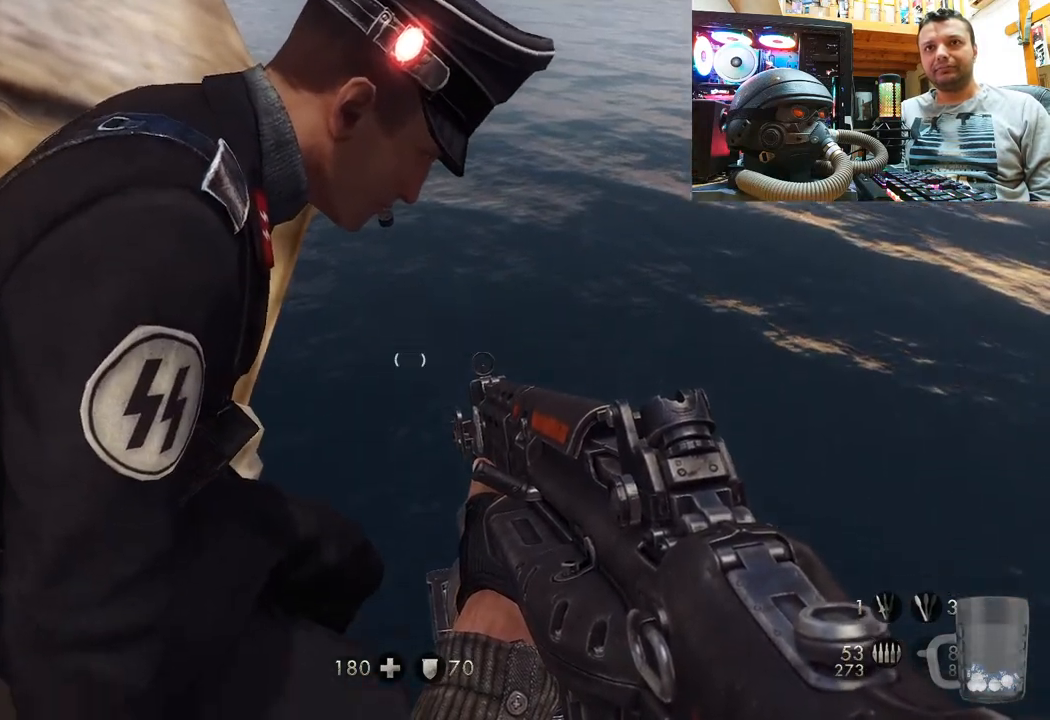
{"buttons": [], "left_stick": "center", "right_stick": "center", "events": [[350, "right_stick", "center"]]}
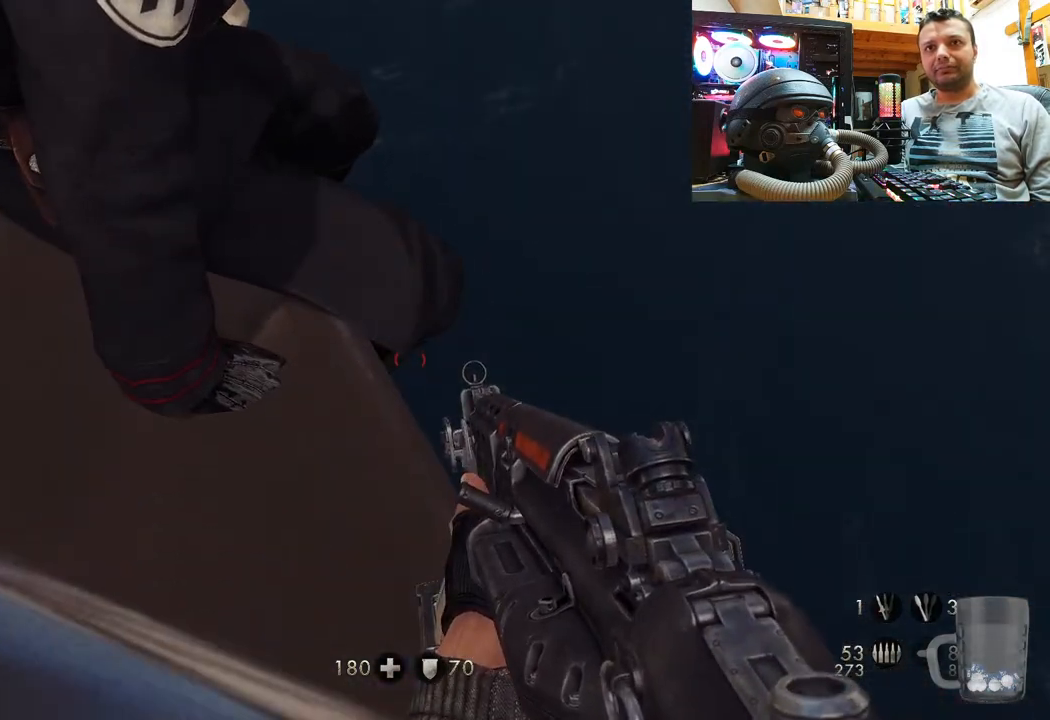
{"buttons": [], "left_stick": "center", "right_stick": "center", "events": []}
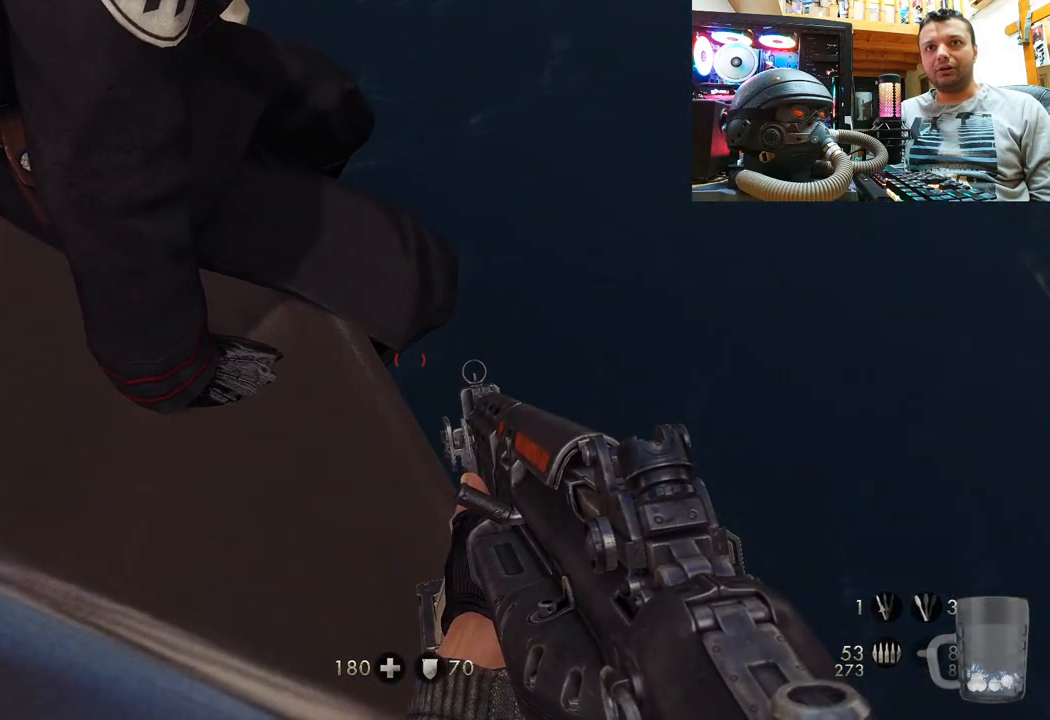
{"buttons": [], "left_stick": "center", "right_stick": "down-left", "events": [[200, "right_stick", "down-left"]]}
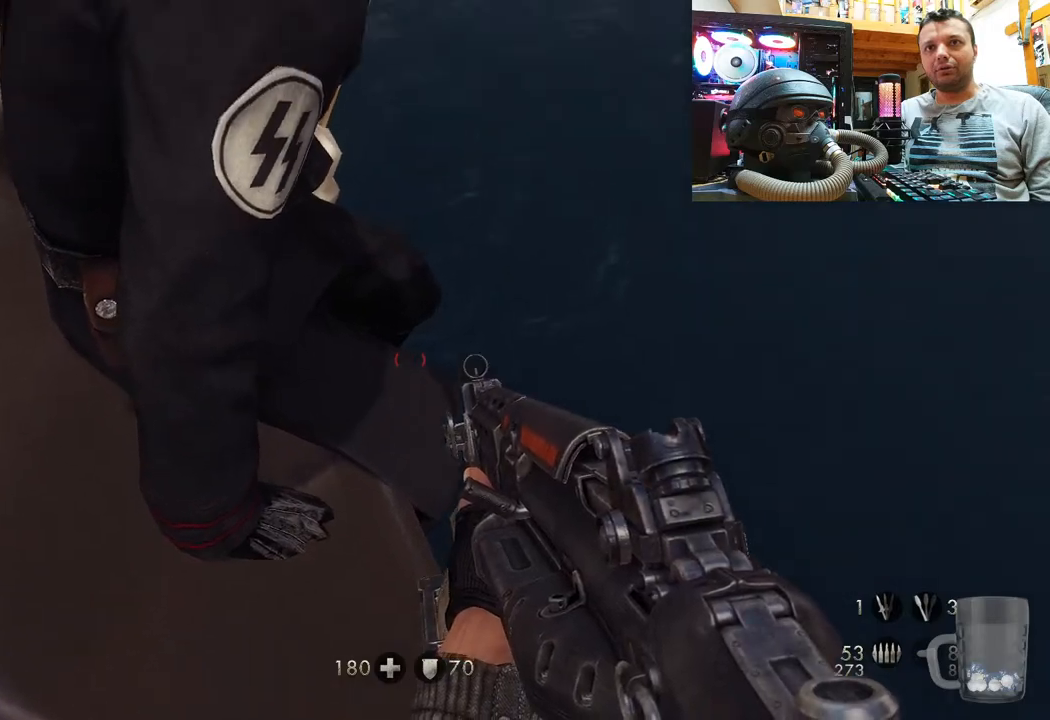
{"buttons": [], "left_stick": "center", "right_stick": "center", "events": [[250, "right_stick", "center"]]}
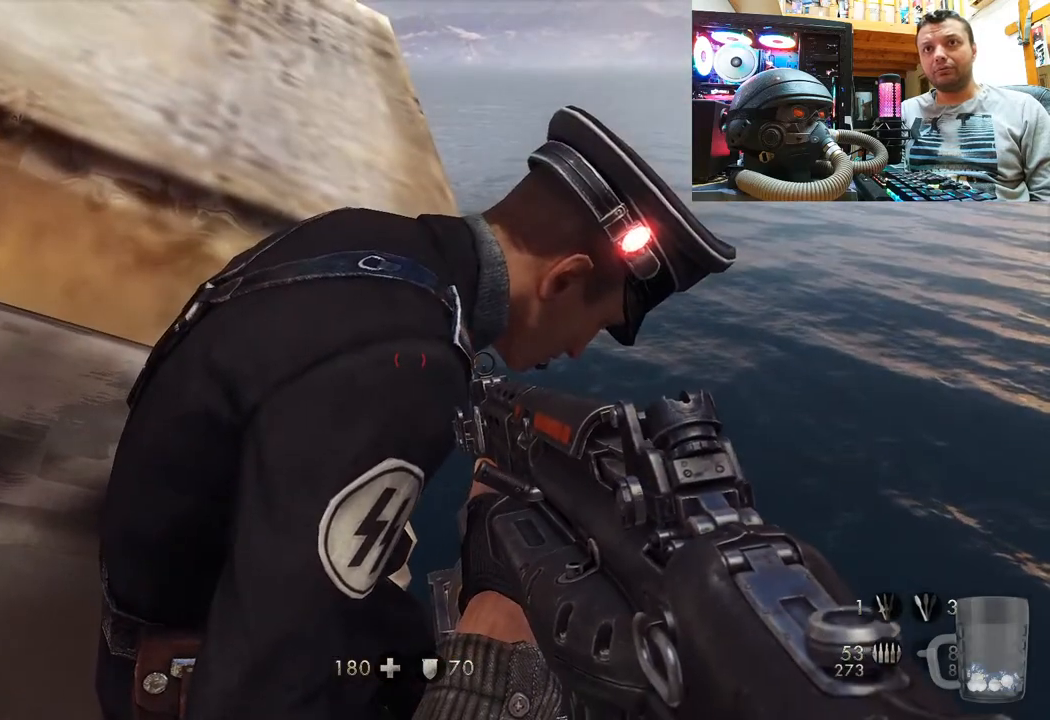
{"buttons": [], "left_stick": "center", "right_stick": "center", "events": [[200, "right_stick", "right"], [450, "right_stick", "center"]]}
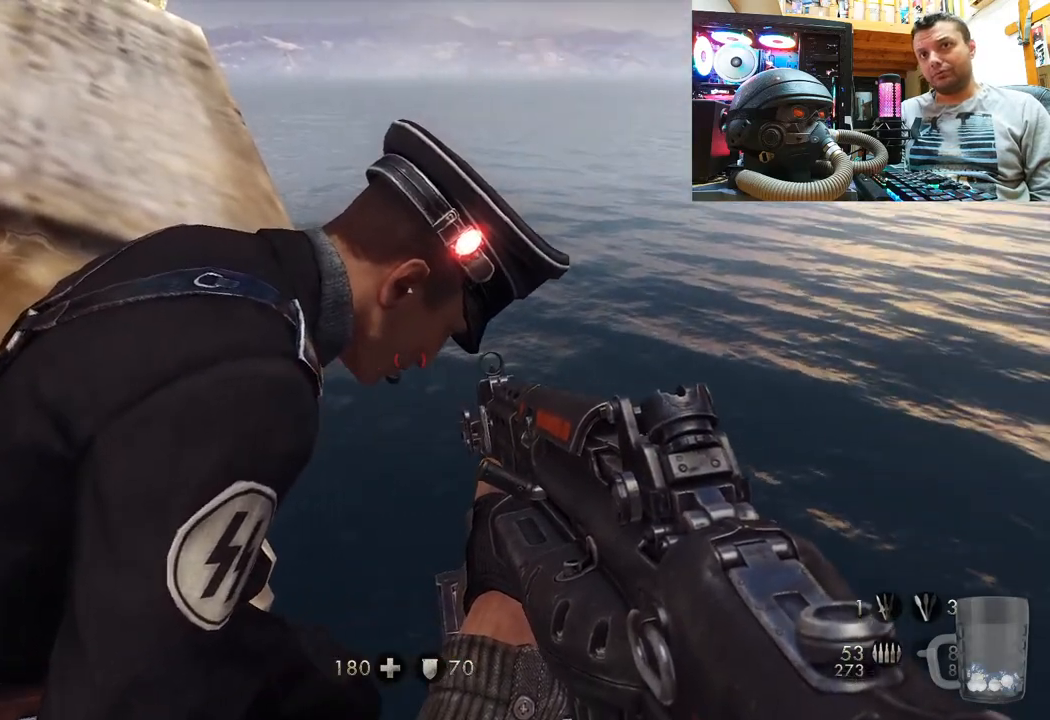
{"buttons": [], "left_stick": "center", "right_stick": "center", "events": []}
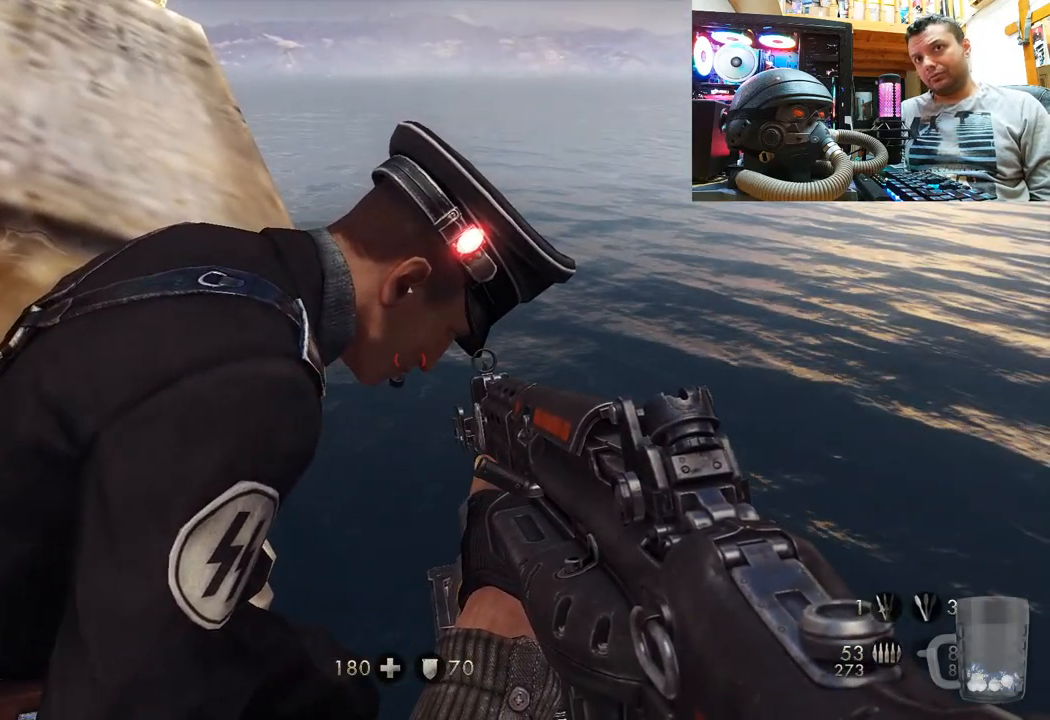
{"buttons": [], "left_stick": "center", "right_stick": "left", "events": [[150, "right_stick", "left"]]}
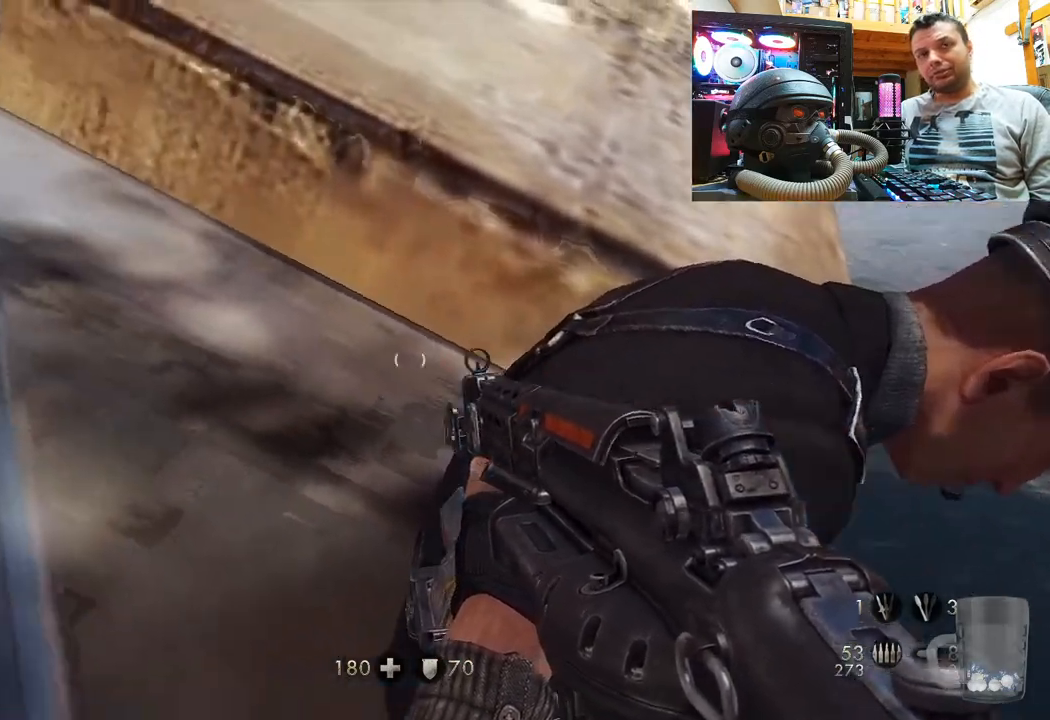
{"buttons": [], "left_stick": "center", "right_stick": "down", "events": [[100, "right_stick", "center"], [250, "right_stick", "down"]]}
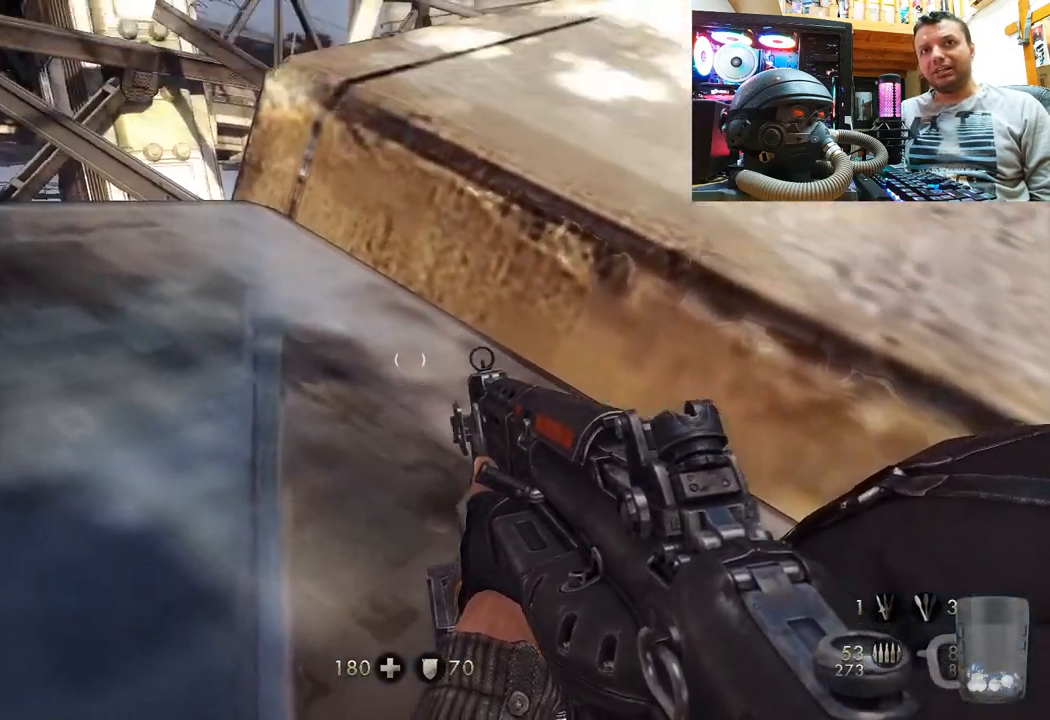
{"buttons": [], "left_stick": "center", "right_stick": "right", "events": [[83, "right_stick", "center"], [300, "right_stick", "right"]]}
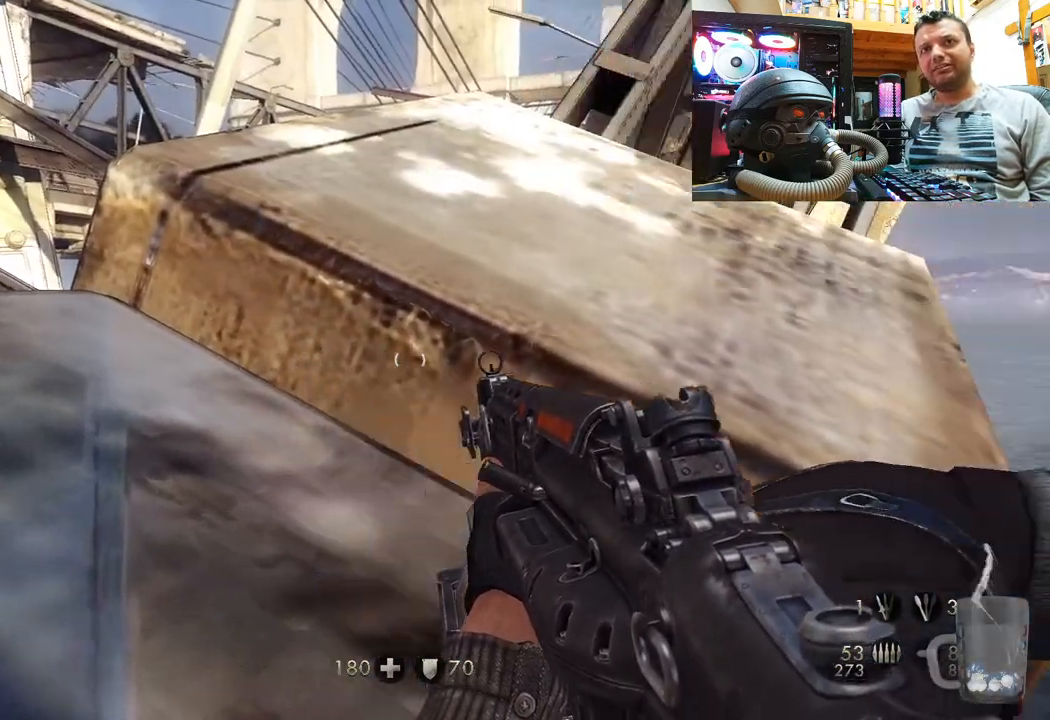
{"buttons": [], "left_stick": "center", "right_stick": "up-left", "events": [[183, "right_stick", "up-right"], [367, "right_stick", "center"], [450, "right_stick", "up-left"]]}
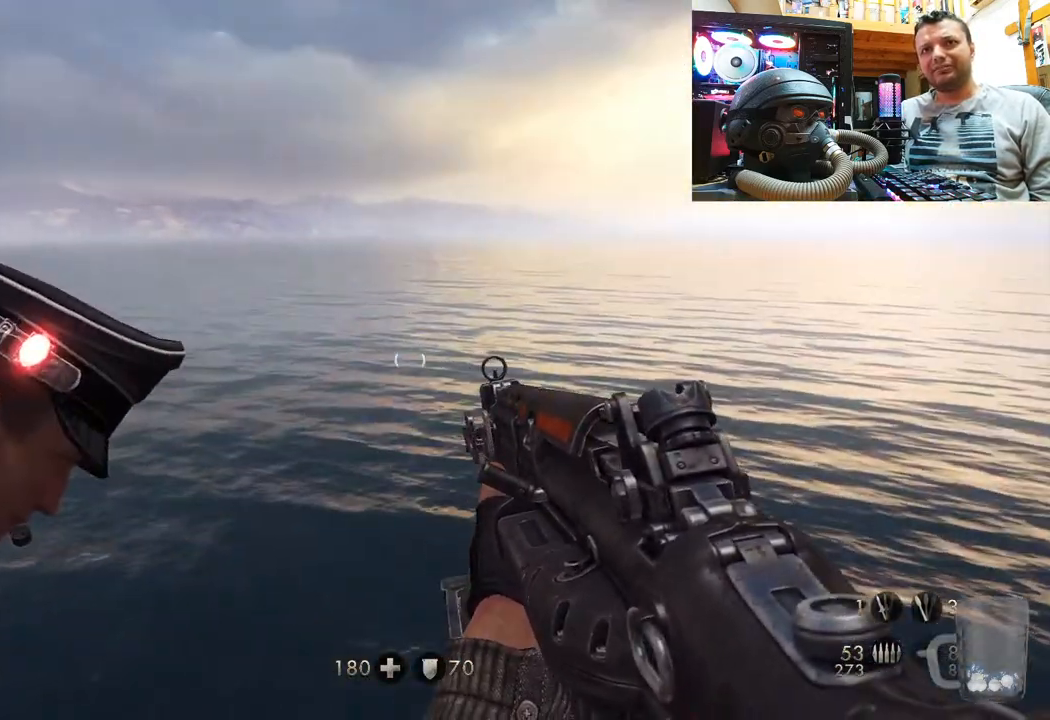
{"buttons": [], "left_stick": "center", "right_stick": "center", "events": [[233, "right_stick", "center"]]}
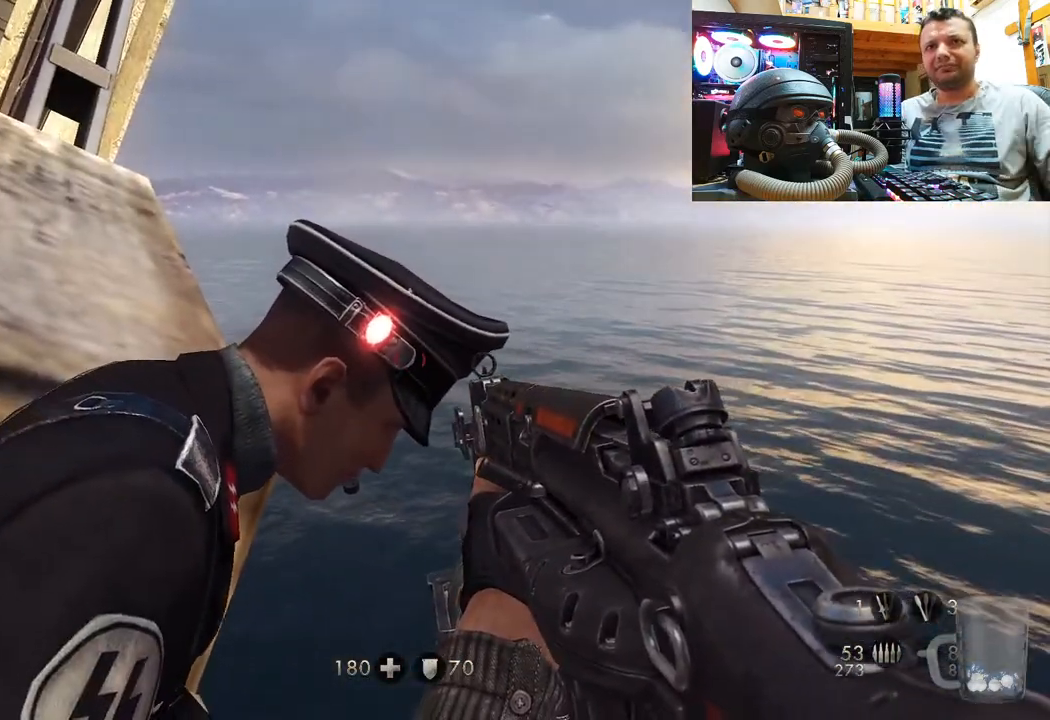
{"buttons": [], "left_stick": "center", "right_stick": "center", "events": []}
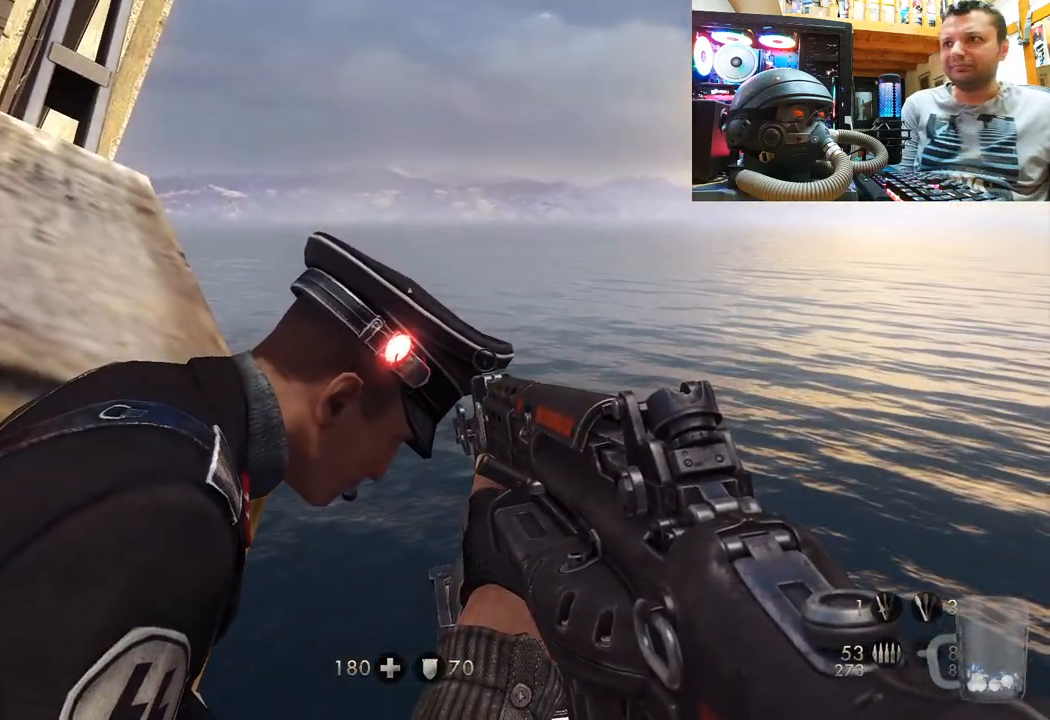
{"buttons": [], "left_stick": "center", "right_stick": "center", "events": []}
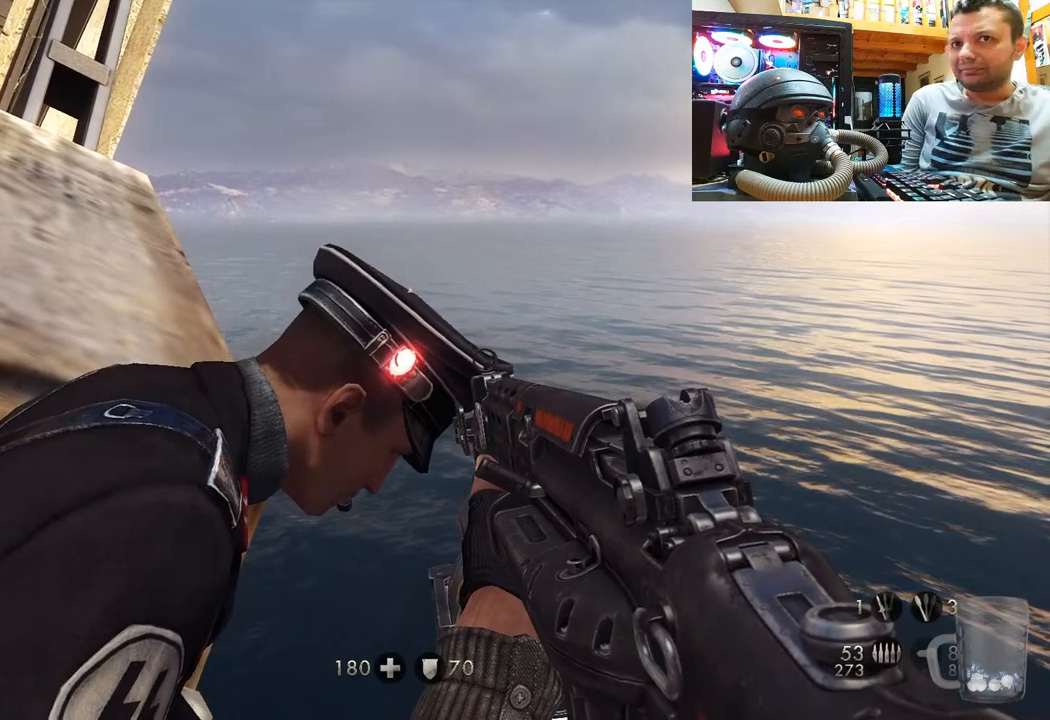
{"buttons": [], "left_stick": "center", "right_stick": "center", "events": []}
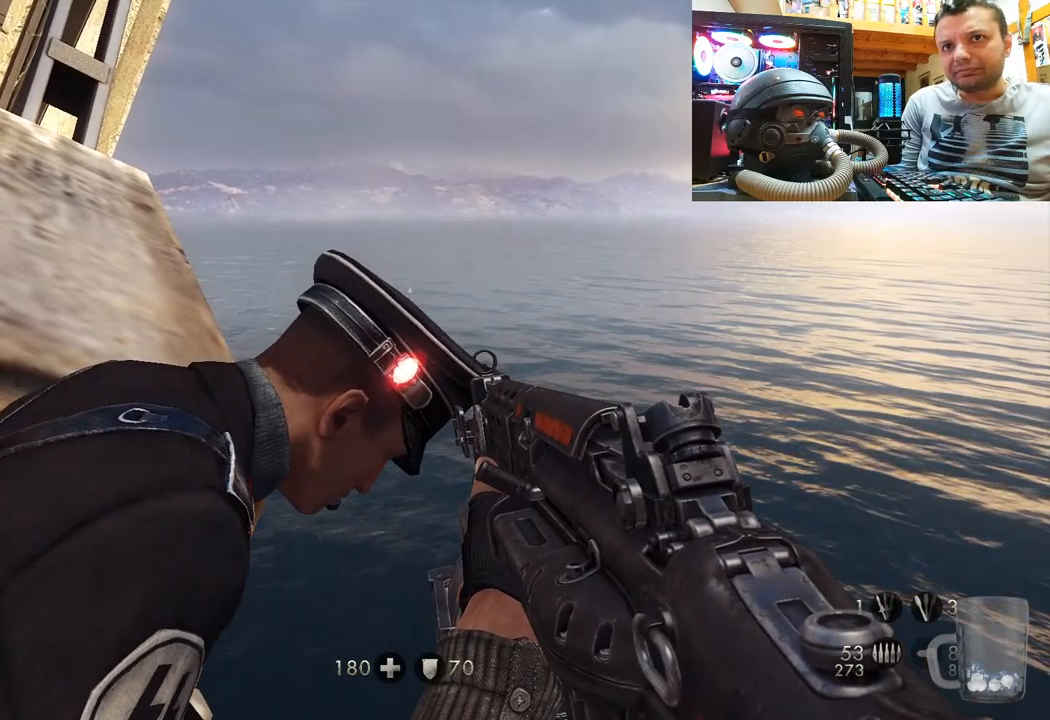
{"buttons": [], "left_stick": "center", "right_stick": "center", "events": [[183, "right_stick", "up-left"], [333, "right_stick", "center"]]}
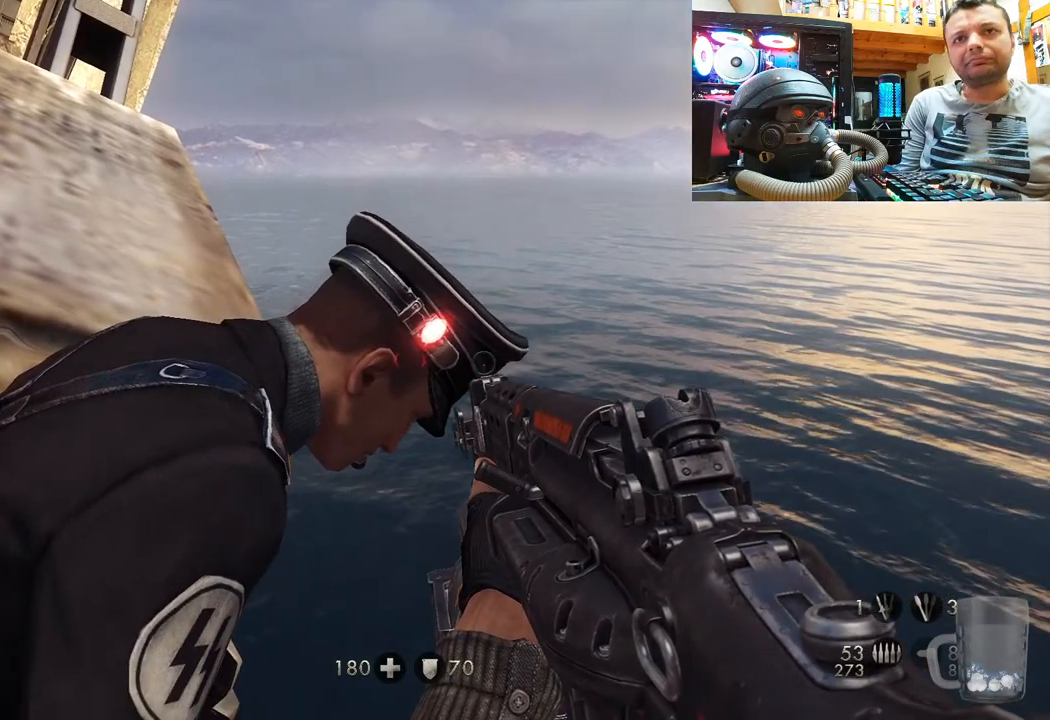
{"buttons": [], "left_stick": "center", "right_stick": "center", "events": [[183, "right_stick", "up"], [350, "right_stick", "center"]]}